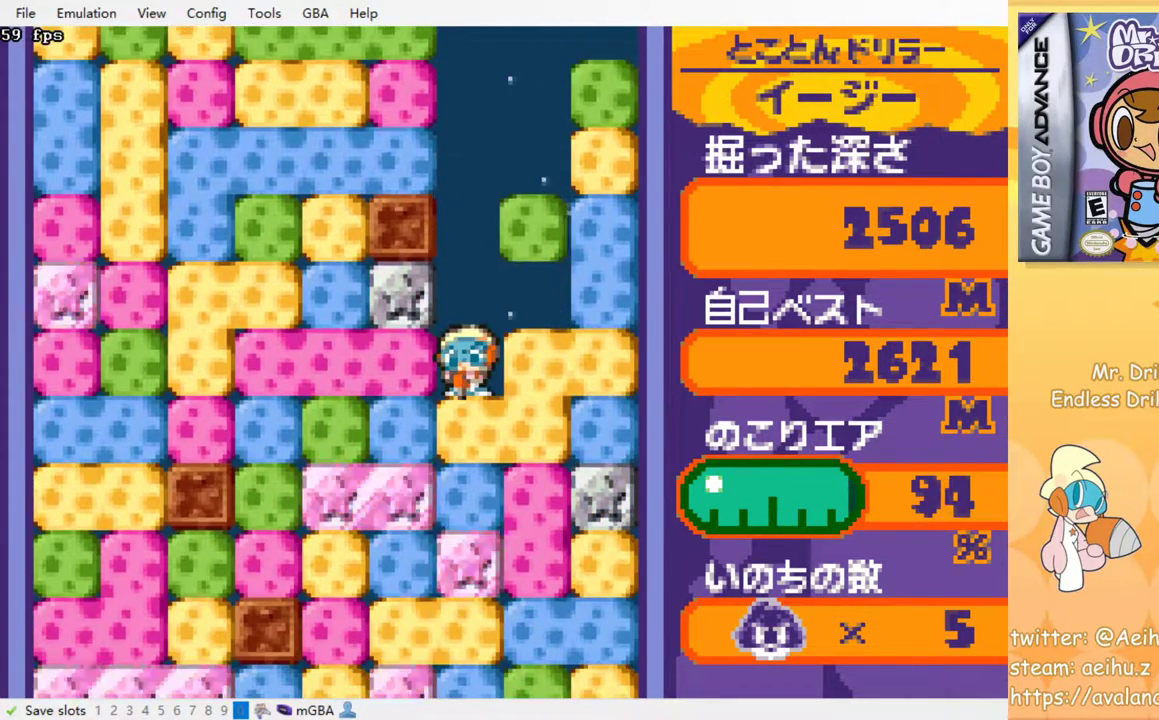
Gameplay with a controller (PlayStation layout); each line is a JSON object with the inputs held at the frame after it. "events" lists button and stick changes between this image and that frame as [ms after this image, input, new state], when the widget could be followed in between. Not read: left_stick right_stick.
{"buttons": ["SQUARE"], "events": [[17, "SQUARE", "down"], [83, "SQUARE", "up"], [150, "SQUARE", "down"], [233, "SQUARE", "up"], [283, "SQUARE", "down"], [383, "SQUARE", "up"], [450, "SQUARE", "down"]]}
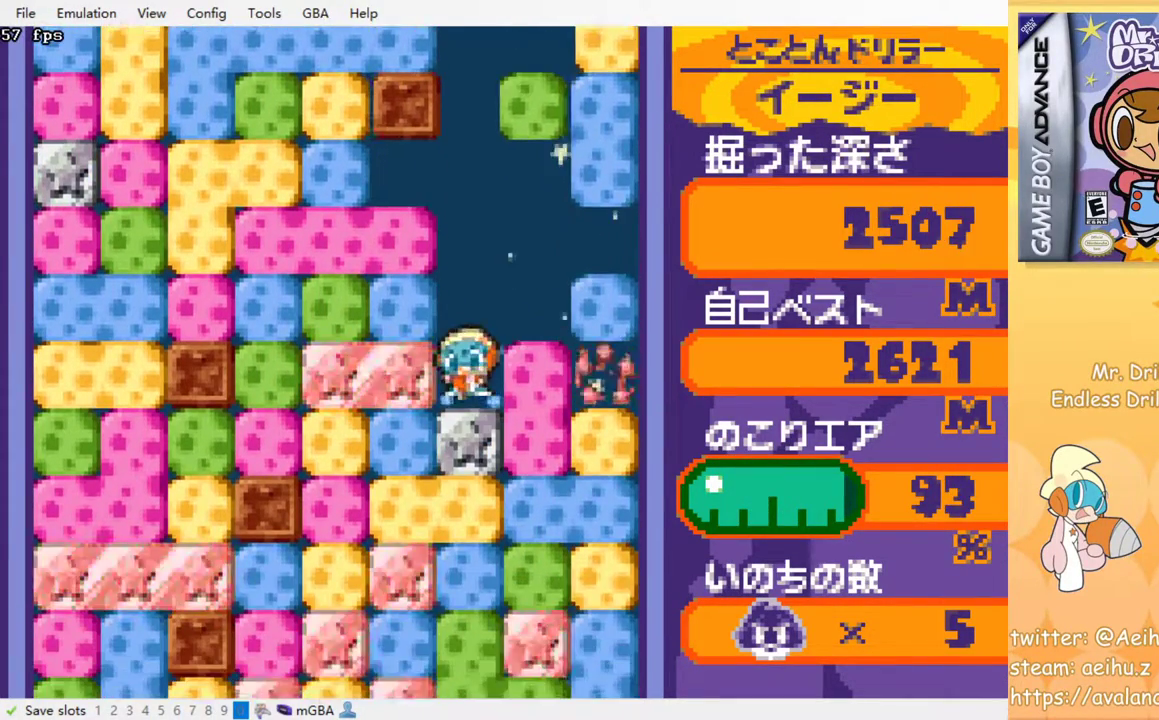
{"buttons": [], "events": [[33, "SQUARE", "up"], [100, "SQUARE", "down"], [183, "SQUARE", "up"], [250, "SQUARE", "down"], [333, "SQUARE", "up"], [400, "SQUARE", "down"], [483, "SQUARE", "up"]]}
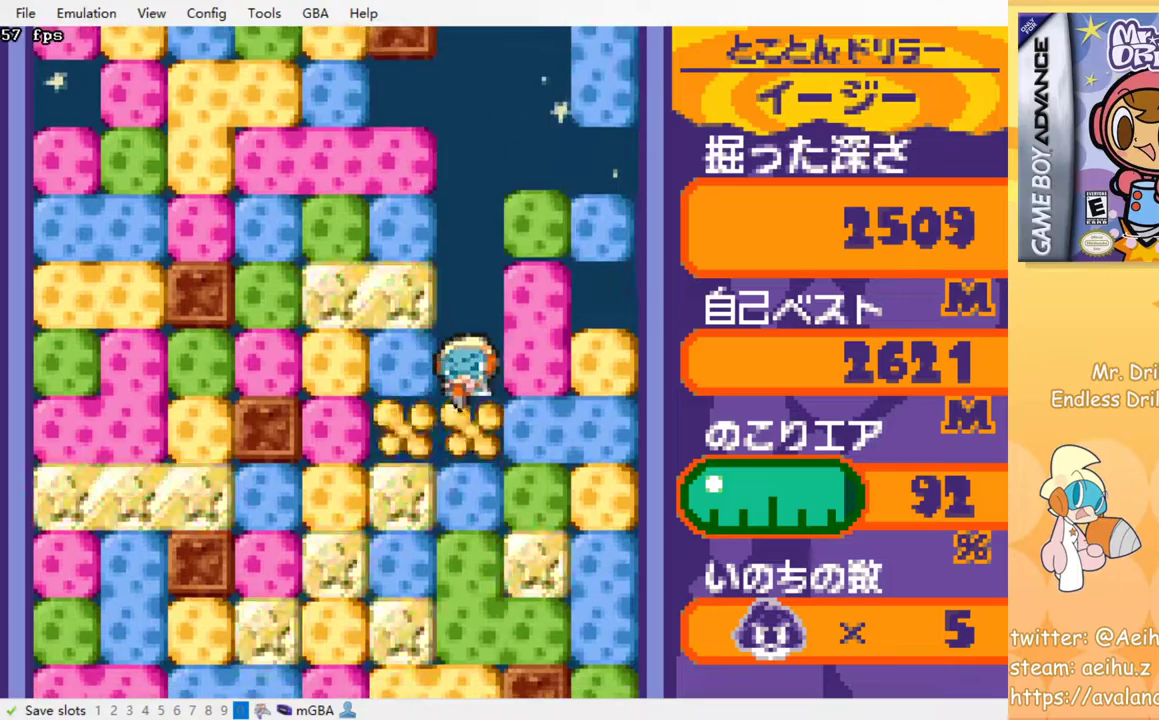
{"buttons": [], "events": [[50, "SQUARE", "down"], [117, "SQUARE", "up"], [200, "SQUARE", "down"], [300, "SQUARE", "up"], [350, "SQUARE", "down"], [483, "SQUARE", "up"]]}
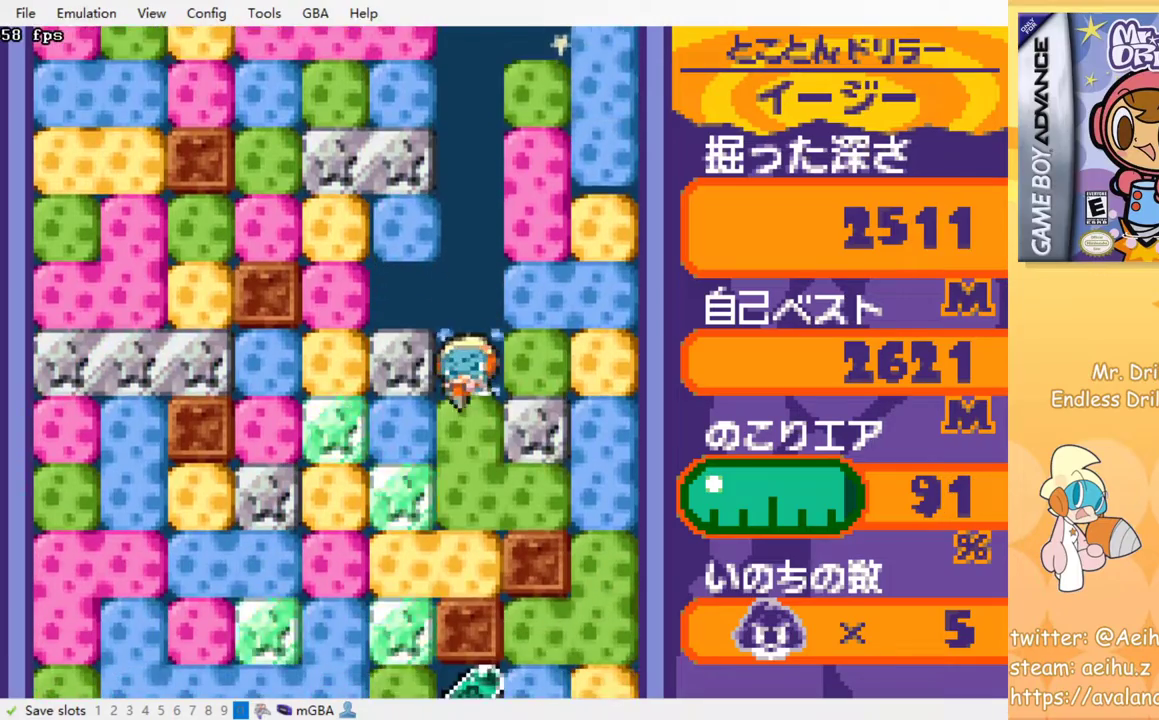
{"buttons": ["SQUARE"], "events": [[17, "SQUARE", "down"], [83, "SQUARE", "up"], [167, "SQUARE", "down"], [267, "SQUARE", "up"], [333, "SQUARE", "down"], [433, "SQUARE", "up"], [483, "SQUARE", "down"]]}
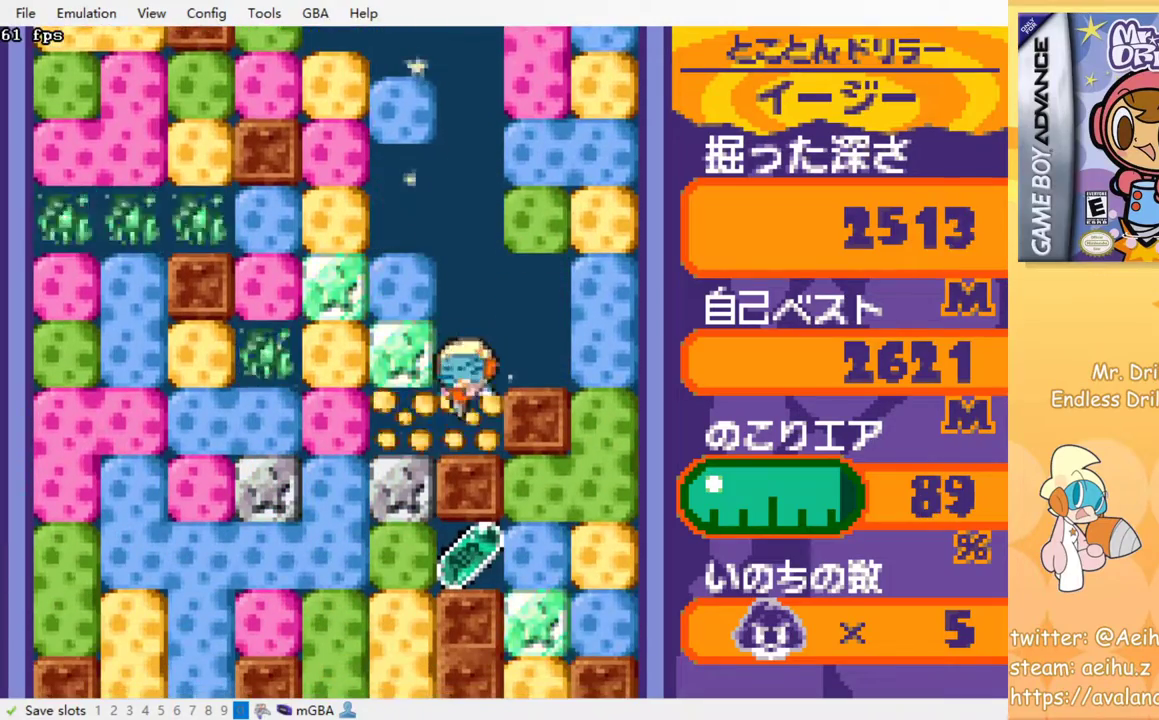
{"buttons": ["CROSS"], "events": [[83, "SQUARE", "up"], [300, "CROSS", "down"], [317, "SQUARE", "down"], [383, "SQUARE", "up"], [417, "CROSS", "up"], [433, "CROSS", "down"], [467, "SQUARE", "down"], [500, "SQUARE", "up"]]}
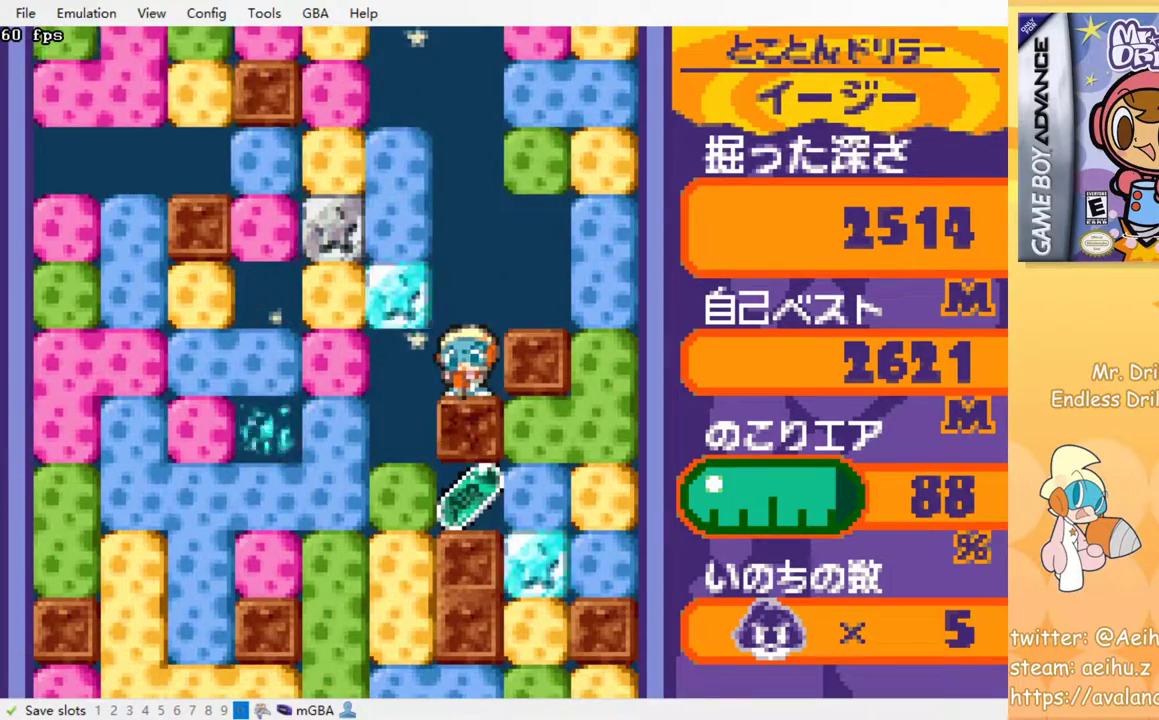
{"buttons": ["DPAD_RIGHT"], "events": [[17, "CROSS", "up"], [67, "CROSS", "down"], [100, "SQUARE", "down"], [150, "SQUARE", "up"], [183, "CROSS", "up"], [200, "CROSS", "down"], [217, "SQUARE", "down"], [300, "CROSS", "up"], [300, "SQUARE", "up"], [467, "DPAD_RIGHT", "down"]]}
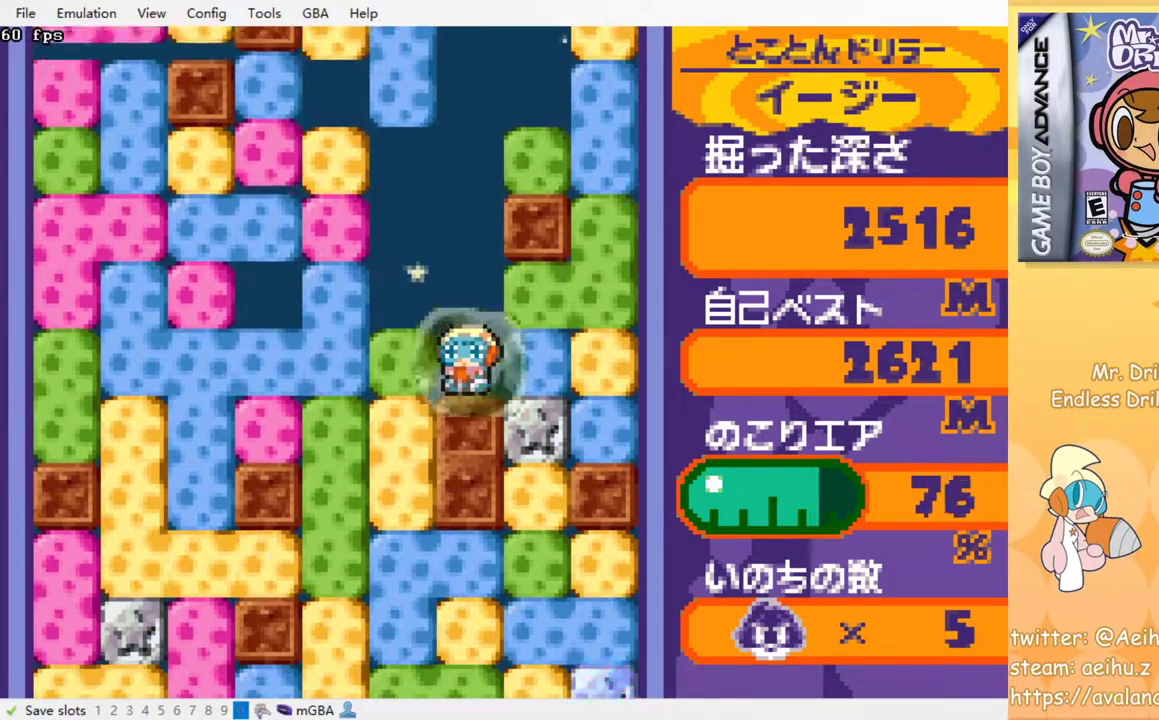
{"buttons": ["DPAD_DOWN"], "events": [[17, "SQUARE", "down"], [117, "SQUARE", "up"], [333, "DPAD_DOWN", "down"], [333, "DPAD_RIGHT", "up"], [367, "SQUARE", "down"], [467, "SQUARE", "up"]]}
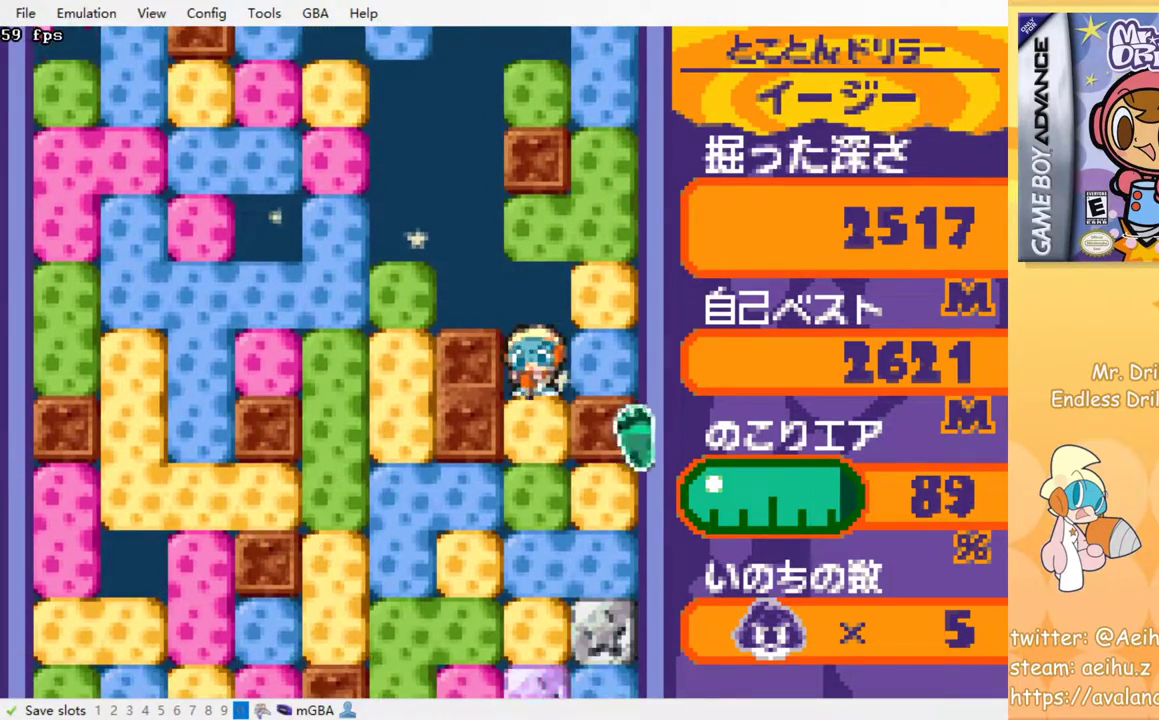
{"buttons": ["SQUARE"], "events": [[33, "SQUARE", "down"], [117, "SQUARE", "up"], [183, "SQUARE", "down"], [267, "SQUARE", "up"], [333, "SQUARE", "down"], [367, "DPAD_DOWN", "up"], [417, "SQUARE", "up"], [483, "SQUARE", "down"]]}
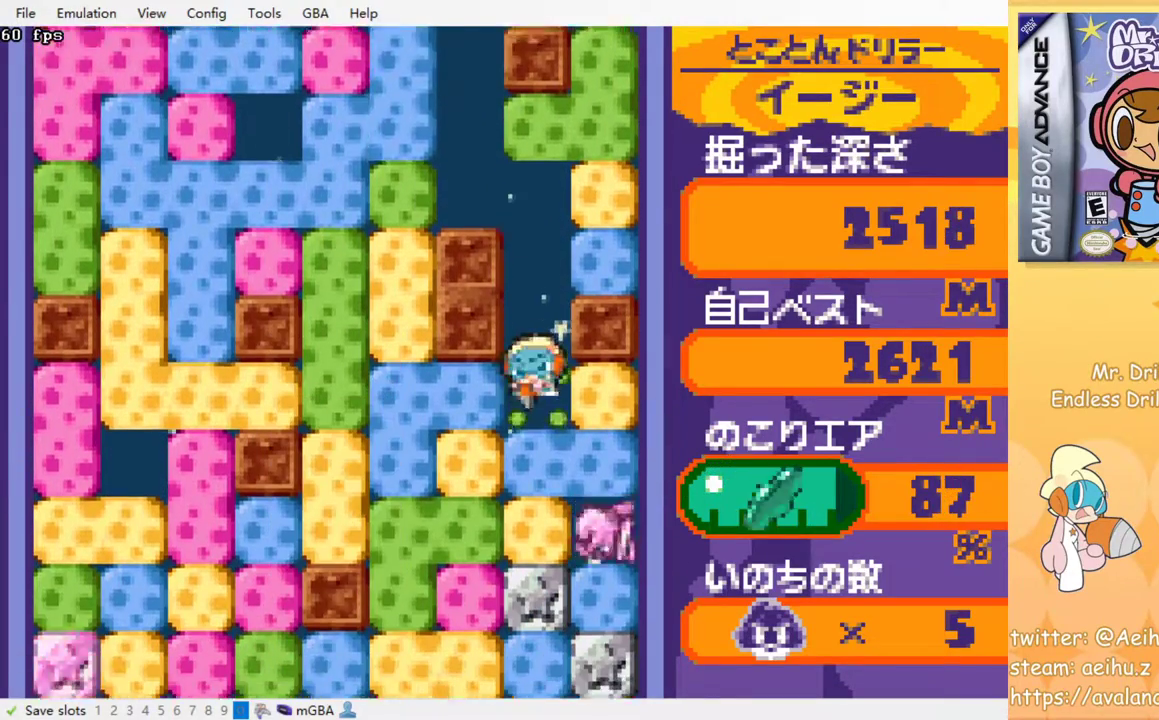
{"buttons": ["SQUARE"], "events": [[67, "SQUARE", "up"], [150, "SQUARE", "down"], [200, "SQUARE", "up"], [283, "SQUARE", "down"], [350, "SQUARE", "up"], [433, "SQUARE", "down"]]}
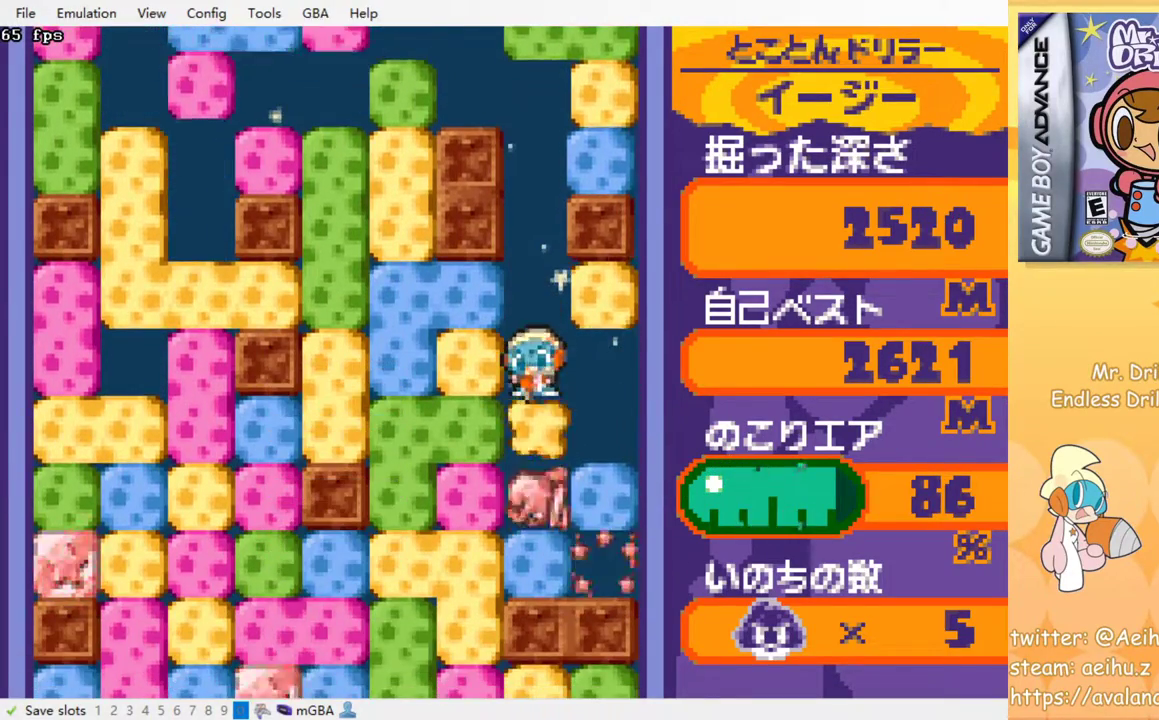
{"buttons": ["SQUARE"], "events": [[17, "SQUARE", "up"], [83, "SQUARE", "down"], [183, "SQUARE", "up"], [250, "SQUARE", "down"], [350, "SQUARE", "up"], [417, "SQUARE", "down"]]}
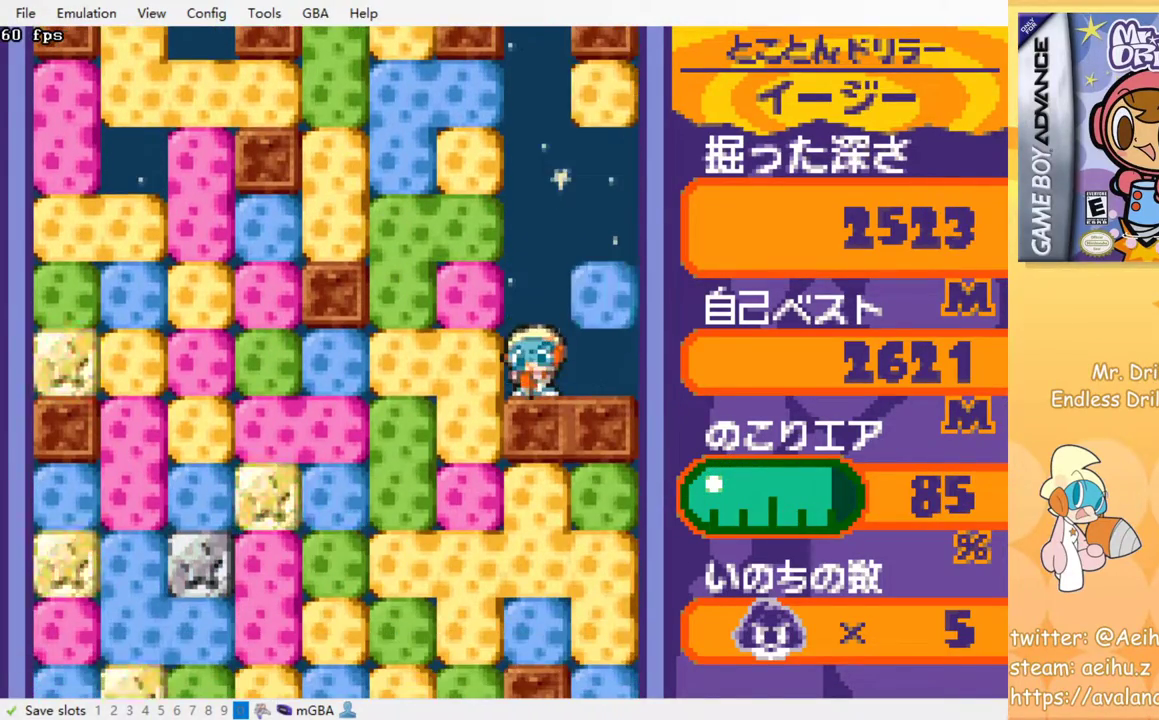
{"buttons": ["DPAD_DOWN"], "events": [[33, "SQUARE", "up"], [83, "DPAD_LEFT", "down"], [167, "SQUARE", "down"], [283, "SQUARE", "up"], [450, "DPAD_DOWN", "down"], [450, "DPAD_LEFT", "up"]]}
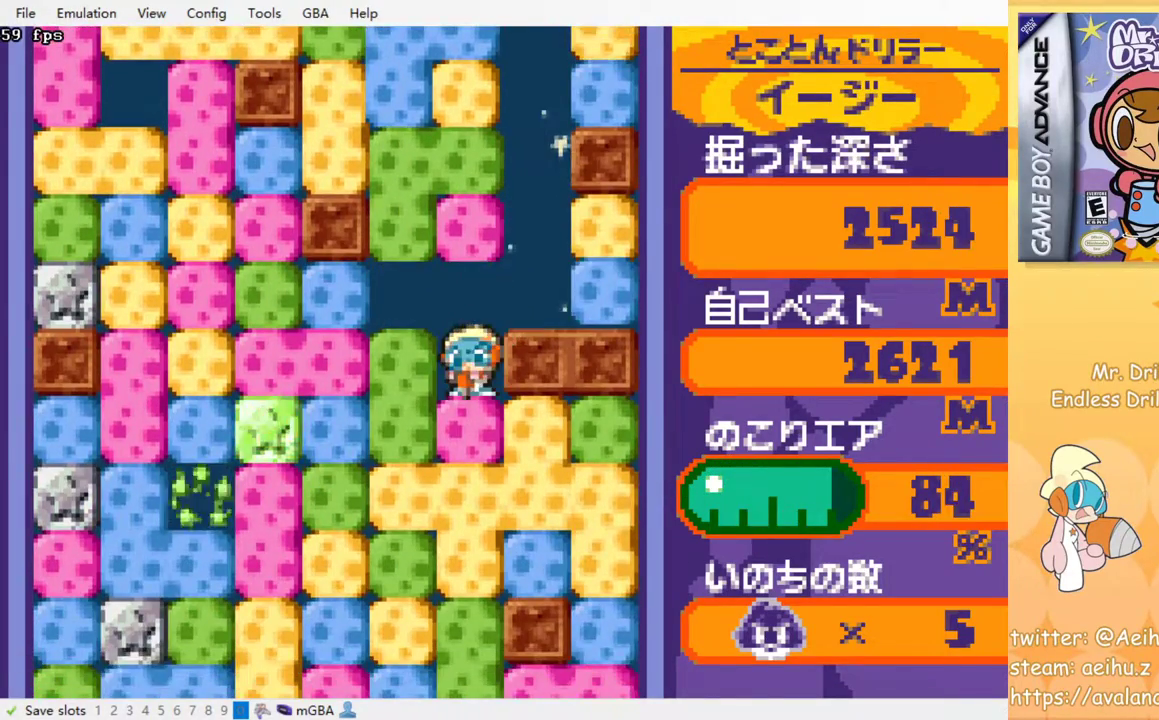
{"buttons": [], "events": [[67, "SQUARE", "down"], [200, "SQUARE", "up"], [217, "DPAD_DOWN", "up"], [317, "DPAD_RIGHT", "down"], [400, "DPAD_RIGHT", "up"], [400, "SQUARE", "down"], [483, "SQUARE", "up"]]}
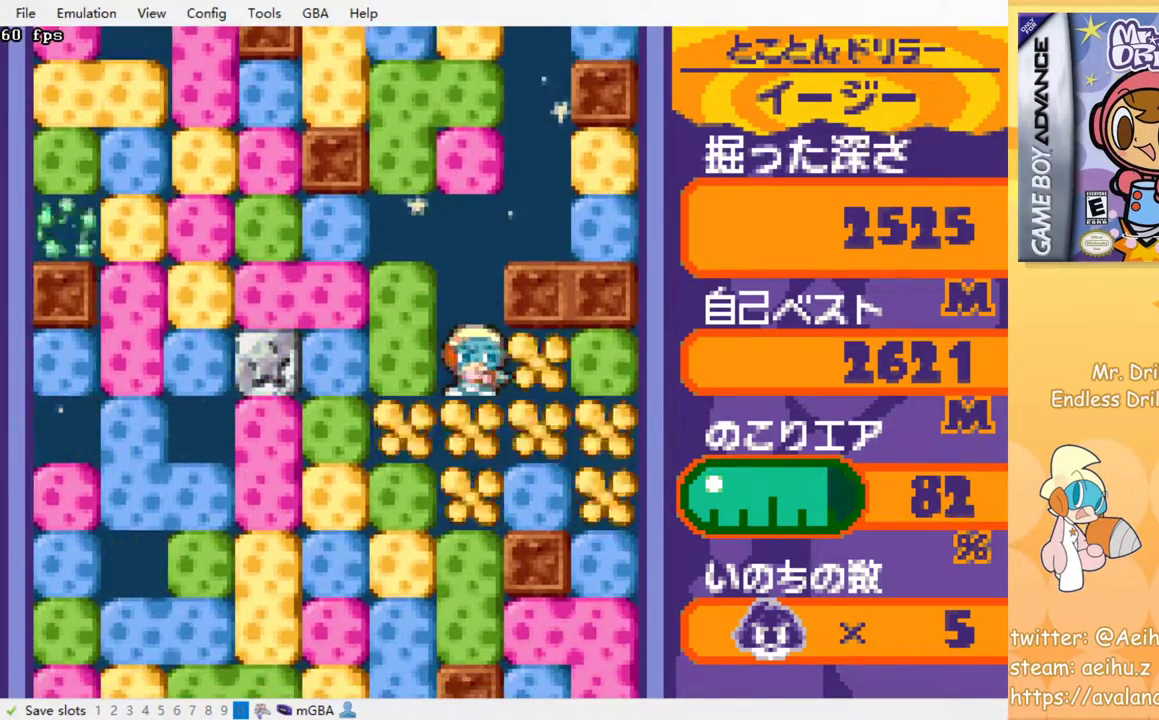
{"buttons": ["DPAD_LEFT"], "events": [[133, "DPAD_DOWN", "down"], [283, "DPAD_DOWN", "up"], [283, "DPAD_LEFT", "down"], [333, "SQUARE", "down"], [433, "SQUARE", "up"]]}
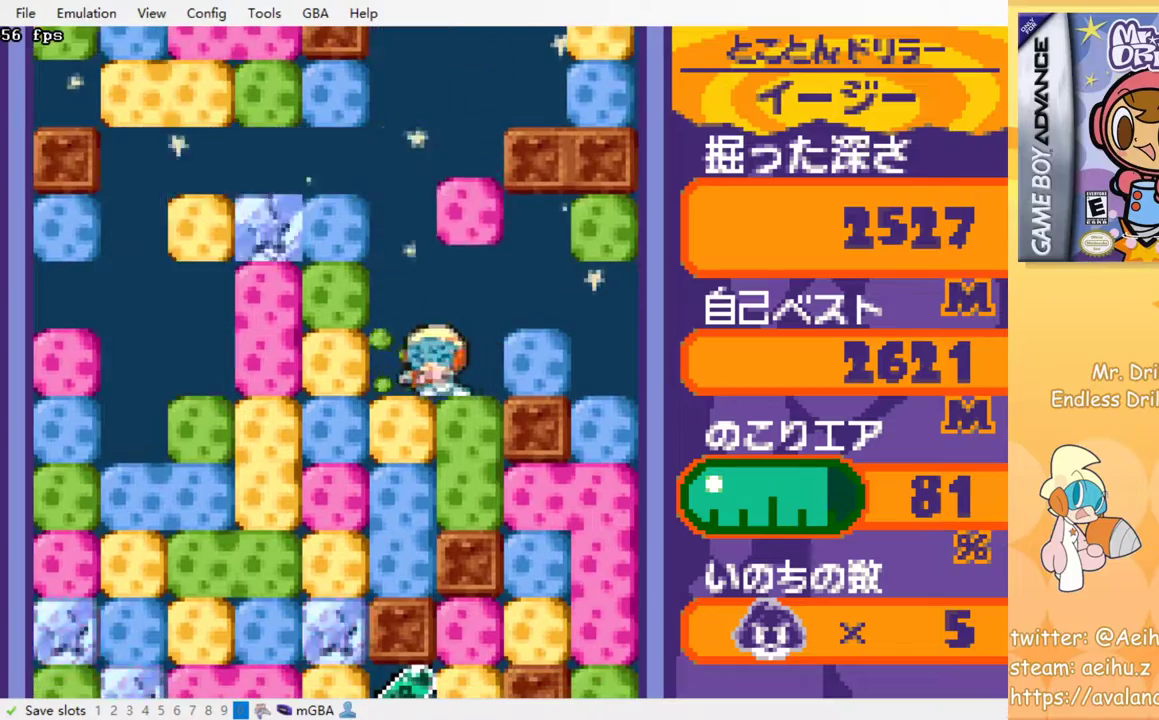
{"buttons": ["SQUARE", "DPAD_DOWN"], "events": [[117, "SQUARE", "down"], [200, "SQUARE", "up"], [367, "DPAD_DOWN", "down"], [417, "DPAD_LEFT", "up"], [450, "SQUARE", "down"]]}
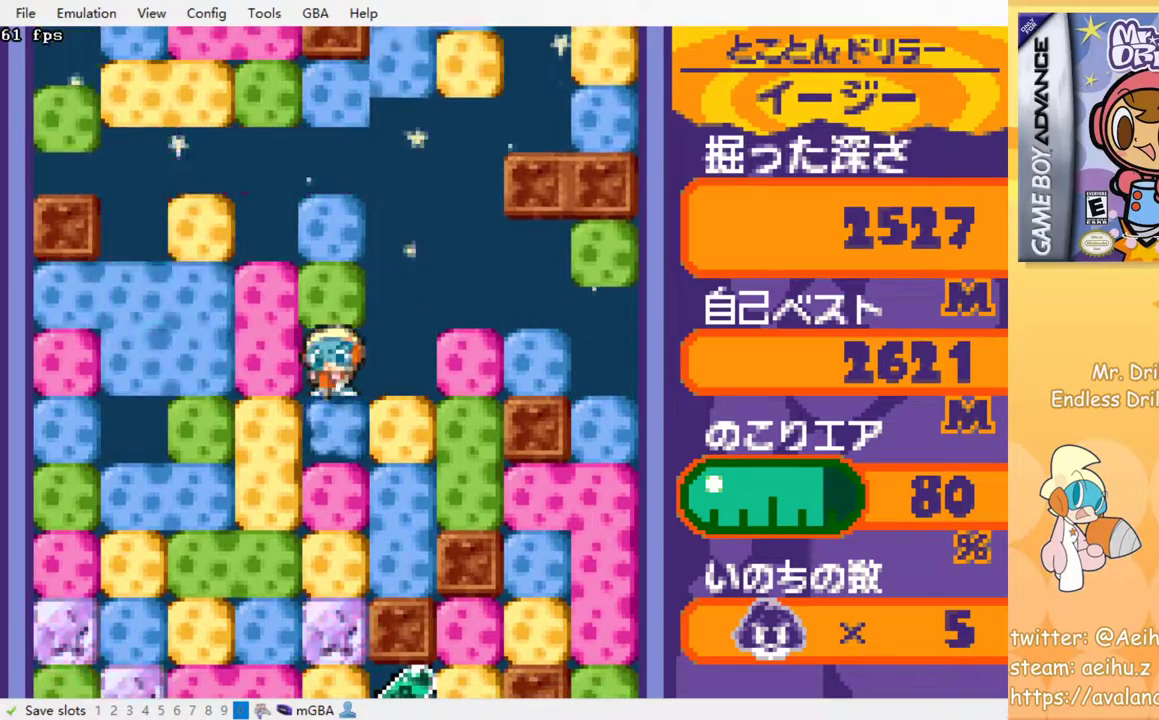
{"buttons": ["DPAD_LEFT"], "events": [[33, "SQUARE", "up"], [117, "SQUARE", "down"], [183, "SQUARE", "up"], [267, "SQUARE", "down"], [350, "SQUARE", "up"], [450, "DPAD_DOWN", "up"], [483, "DPAD_LEFT", "down"]]}
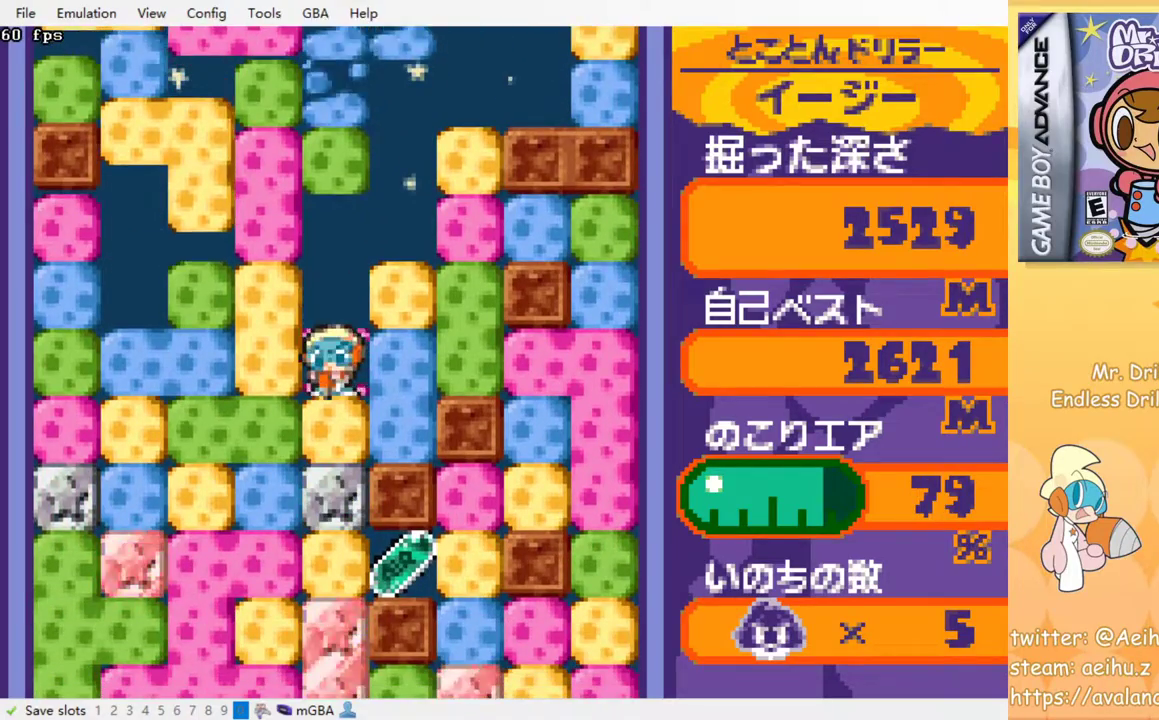
{"buttons": ["DPAD_DOWN"], "events": [[33, "SQUARE", "down"], [133, "SQUARE", "up"], [300, "DPAD_DOWN", "down"], [317, "DPAD_LEFT", "up"], [367, "SQUARE", "down"], [450, "SQUARE", "up"]]}
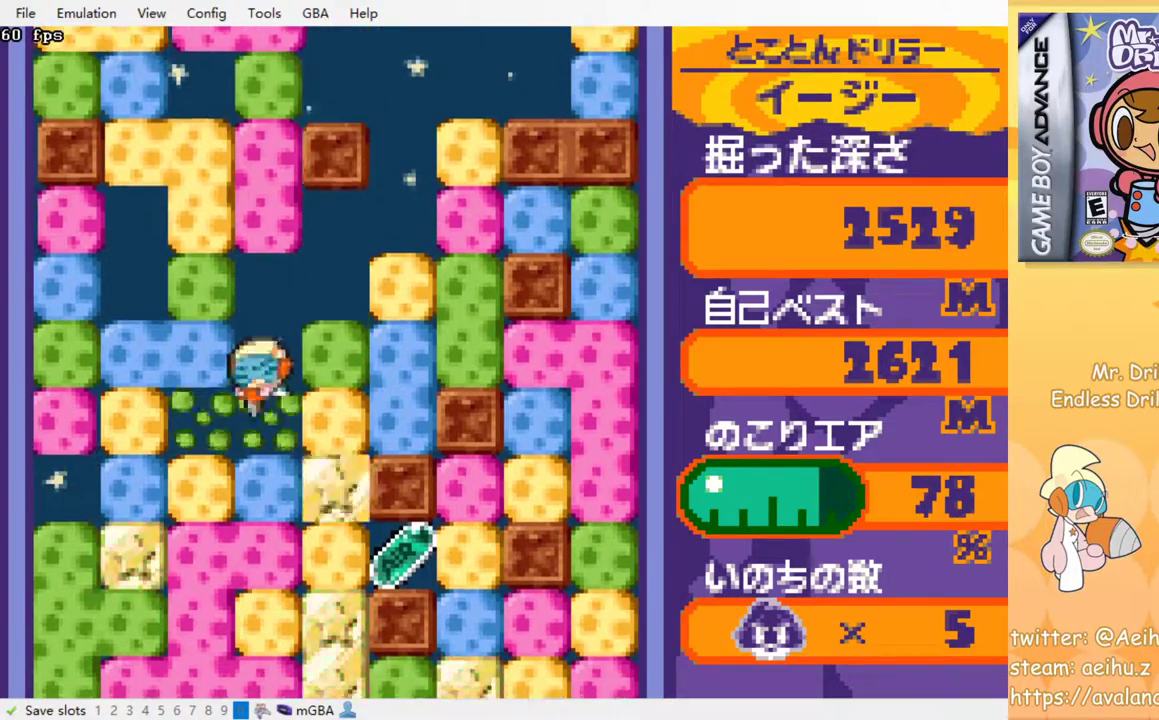
{"buttons": ["DPAD_RIGHT"], "events": [[33, "SQUARE", "down"], [117, "SQUARE", "up"], [183, "SQUARE", "down"], [300, "SQUARE", "up"], [483, "DPAD_DOWN", "up"], [483, "DPAD_RIGHT", "down"]]}
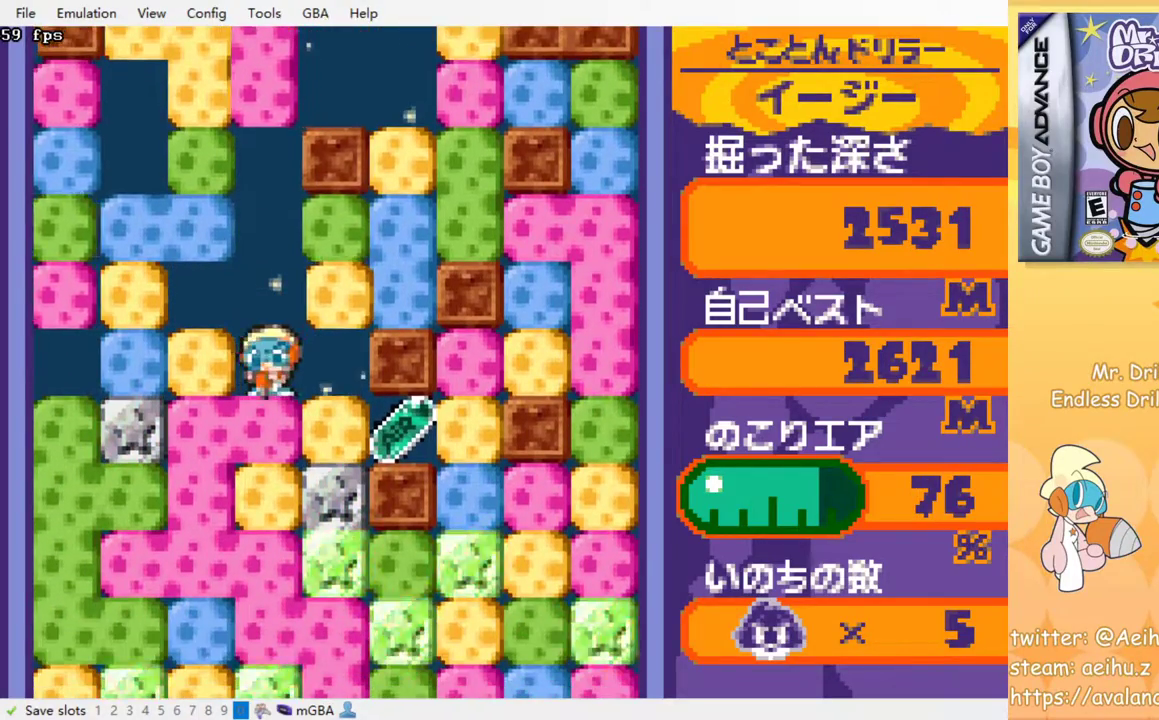
{"buttons": ["SQUARE", "DPAD_DOWN"], "events": [[100, "DPAD_DOWN", "down"], [117, "DPAD_RIGHT", "up"], [183, "SQUARE", "down"], [317, "SQUARE", "up"], [500, "SQUARE", "down"]]}
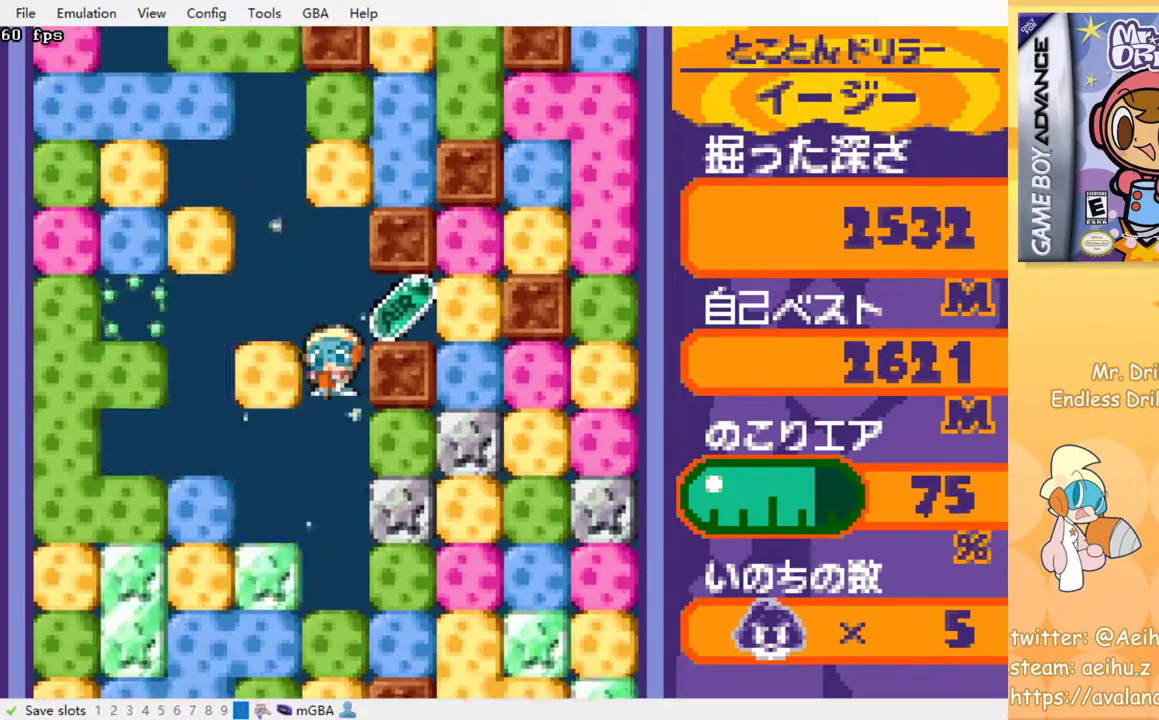
{"buttons": ["DPAD_DOWN"], "events": [[100, "SQUARE", "up"], [267, "SQUARE", "down"], [383, "SQUARE", "up"]]}
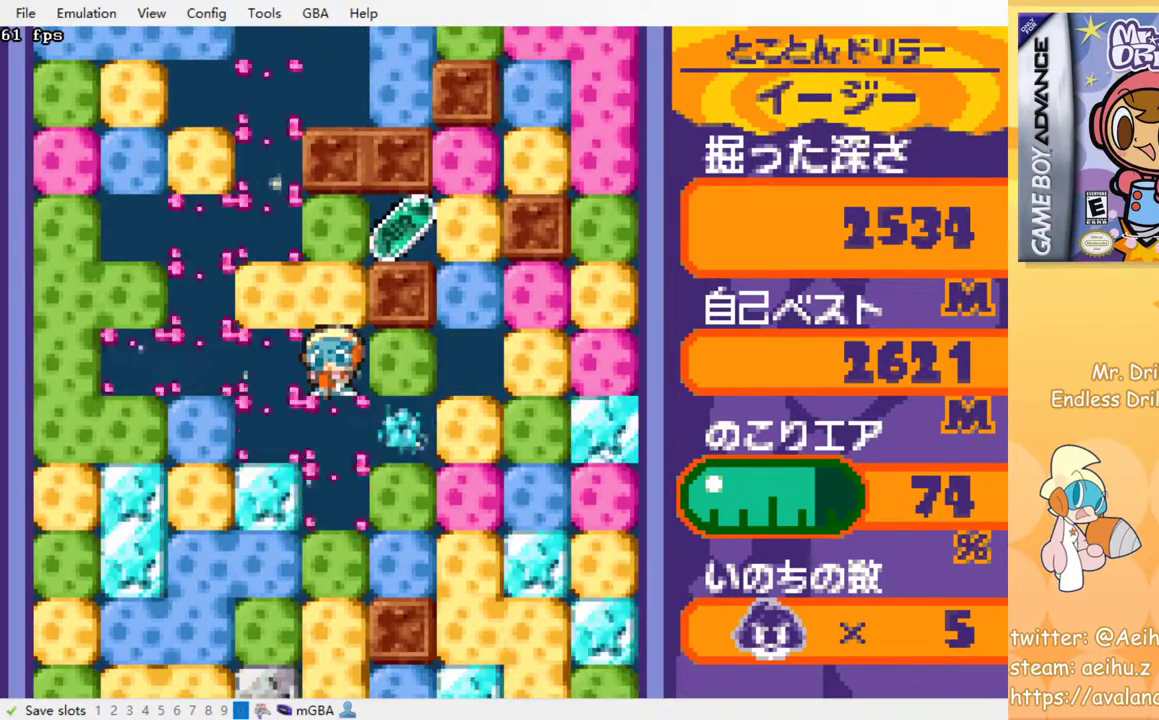
{"buttons": ["SQUARE", "DPAD_DOWN"], "events": [[17, "SQUARE", "down"], [117, "SQUARE", "up"], [183, "SQUARE", "down"], [267, "SQUARE", "up"], [317, "SQUARE", "down"], [383, "SQUARE", "up"], [450, "SQUARE", "down"]]}
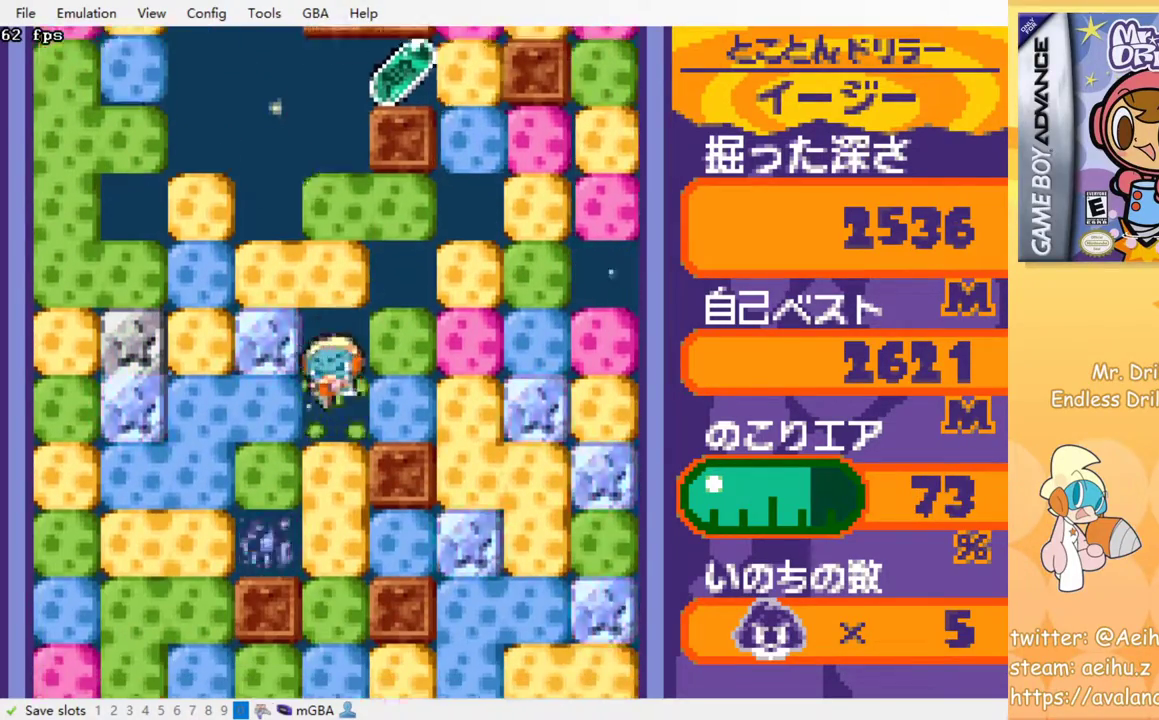
{"buttons": ["SQUARE", "DPAD_DOWN"], "events": [[50, "SQUARE", "up"], [83, "SQUARE", "down"], [183, "SQUARE", "up"], [250, "SQUARE", "down"], [350, "SQUARE", "up"], [417, "SQUARE", "down"]]}
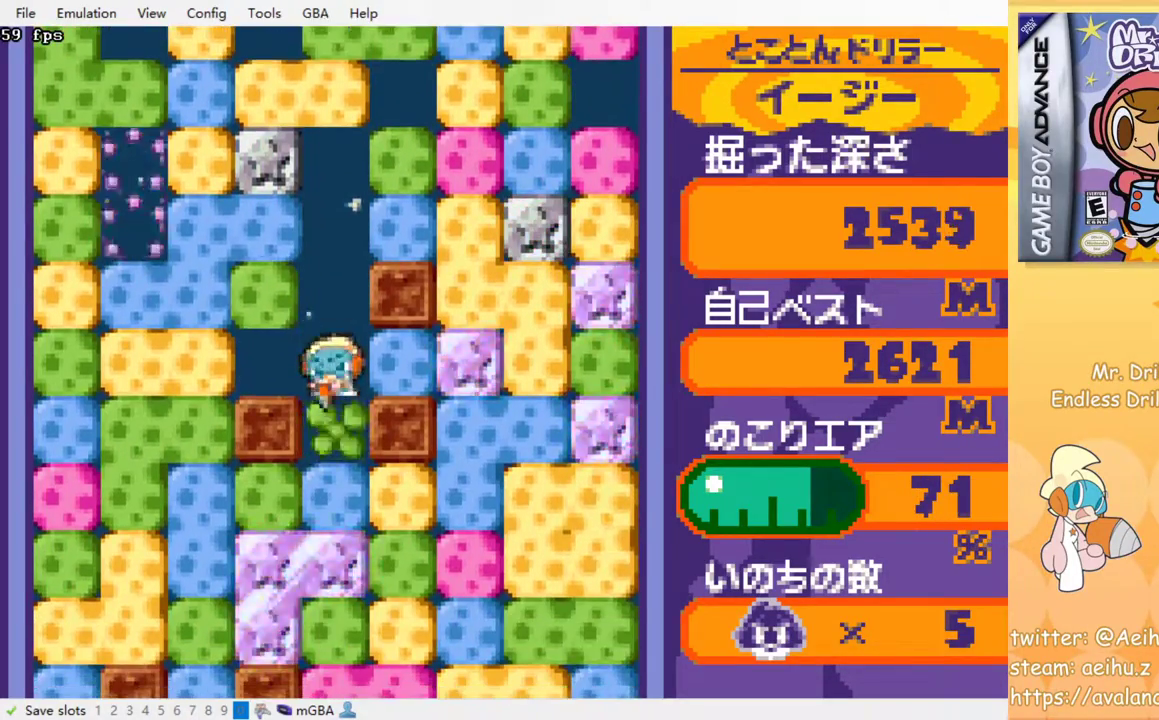
{"buttons": []}
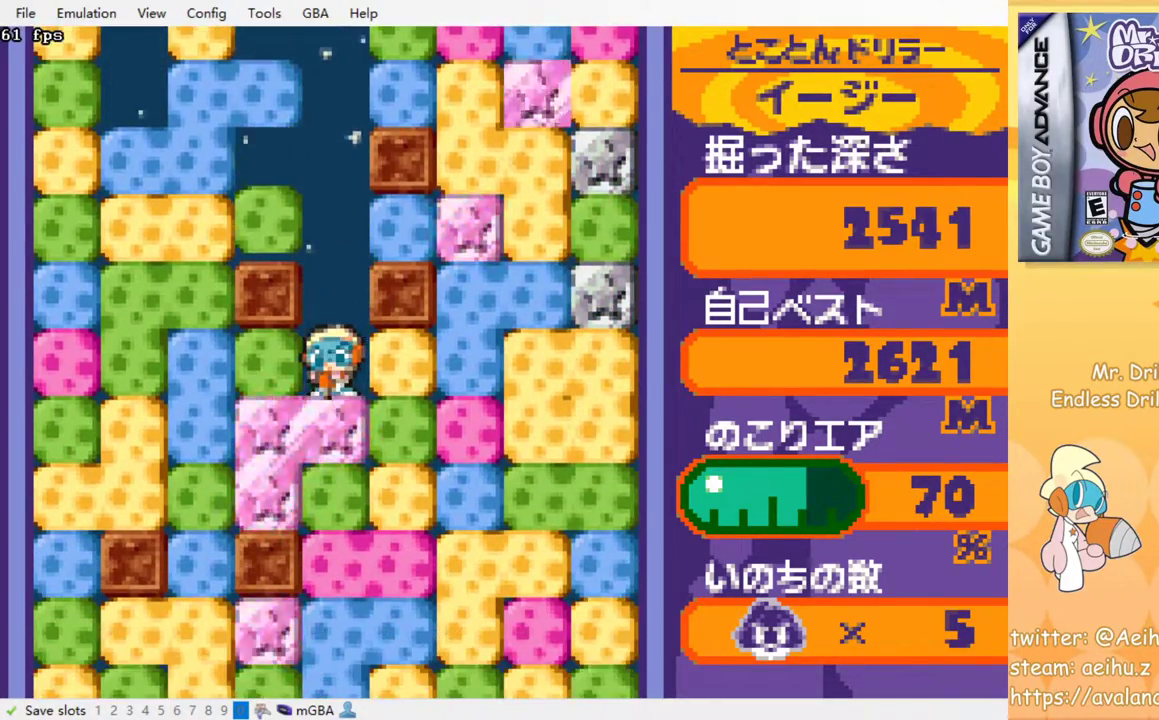
{"buttons": [], "events": [[17, "SQUARE", "down"], [117, "SQUARE", "up"], [183, "SQUARE", "down"], [267, "SQUARE", "up"], [333, "SQUARE", "down"], [417, "SQUARE", "up"]]}
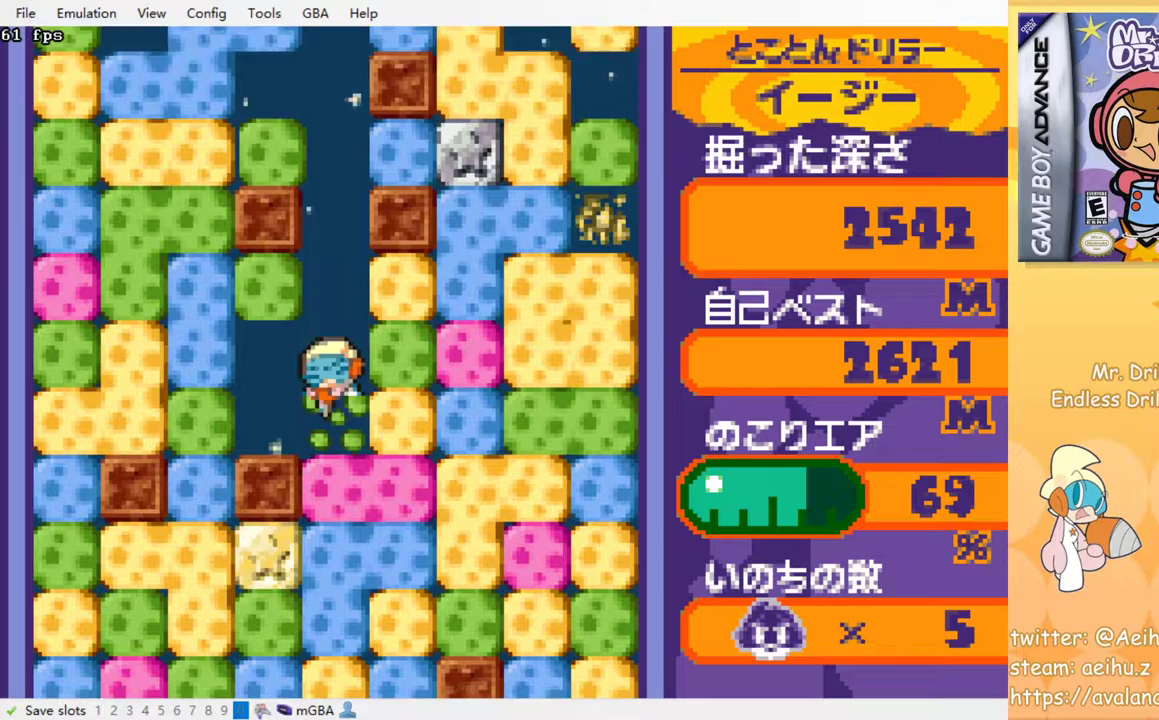
{"buttons": ["SQUARE"], "events": [[17, "SQUARE", "down"], [83, "SQUARE", "up"], [150, "SQUARE", "down"], [250, "SQUARE", "up"], [300, "SQUARE", "down"], [383, "SQUARE", "up"], [450, "SQUARE", "down"]]}
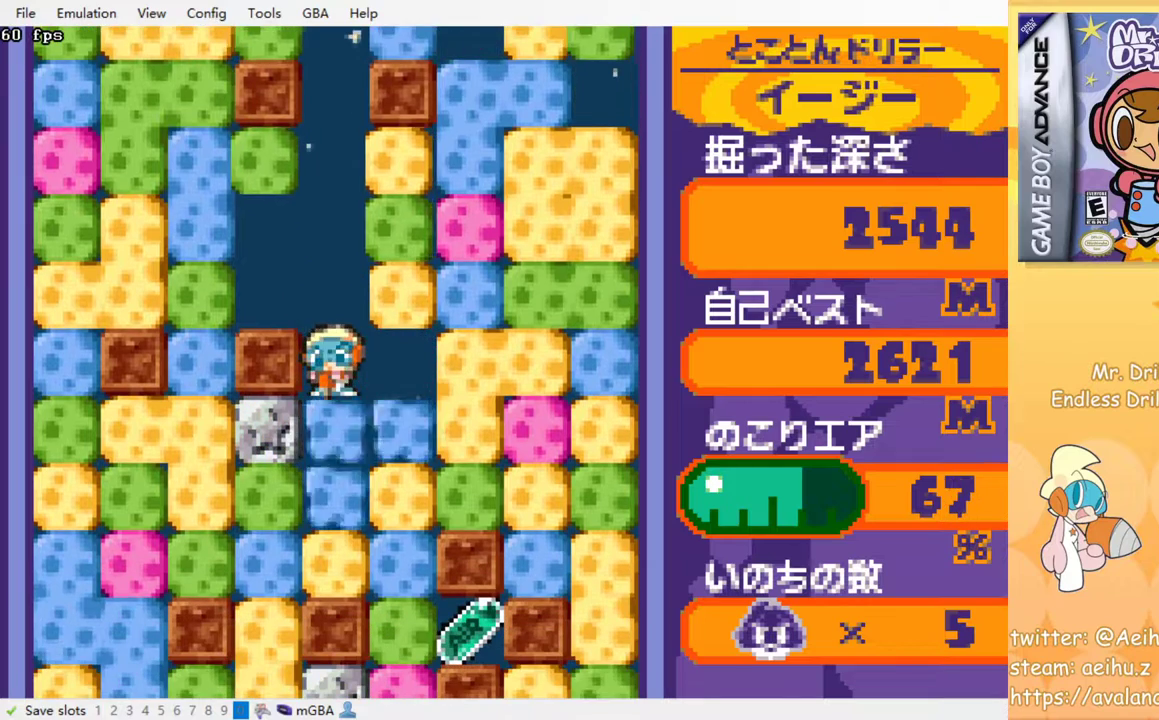
{"buttons": [], "events": [[50, "SQUARE", "up"], [117, "SQUARE", "down"], [217, "SQUARE", "up"], [367, "SQUARE", "down"], [467, "SQUARE", "up"]]}
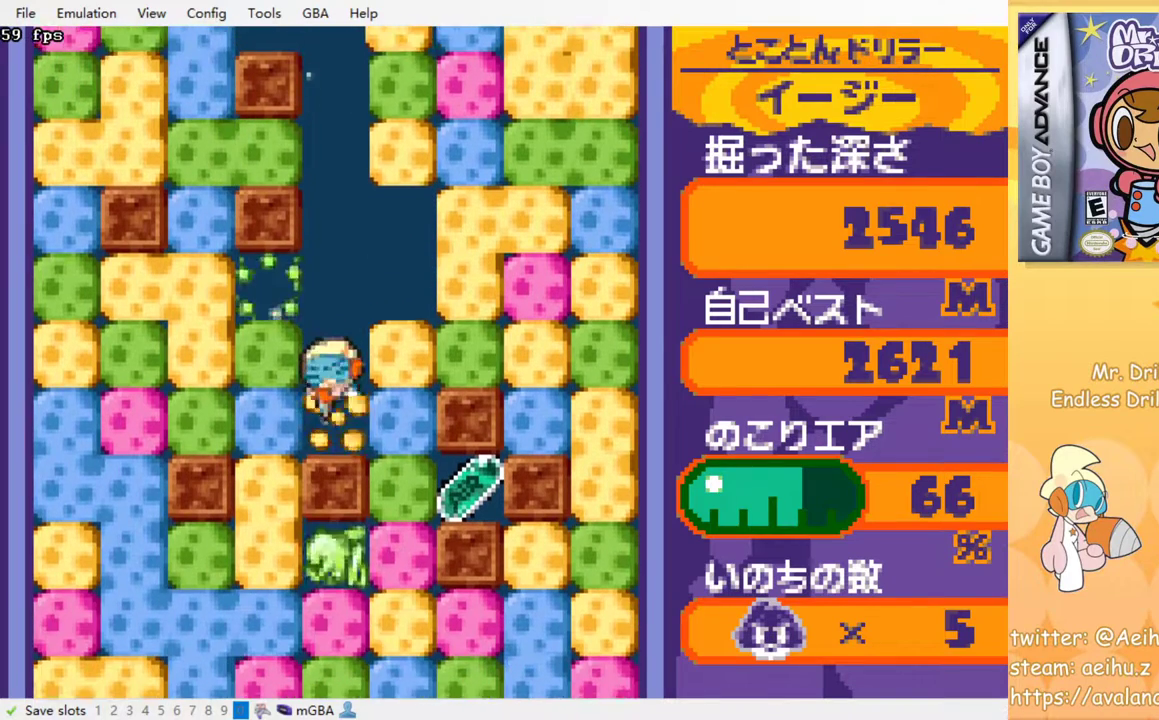
{"buttons": [], "events": [[183, "DPAD_RIGHT", "down"], [217, "SQUARE", "down"], [283, "DPAD_RIGHT", "up"], [300, "SQUARE", "up"], [367, "DPAD_LEFT", "down"], [467, "DPAD_LEFT", "up"]]}
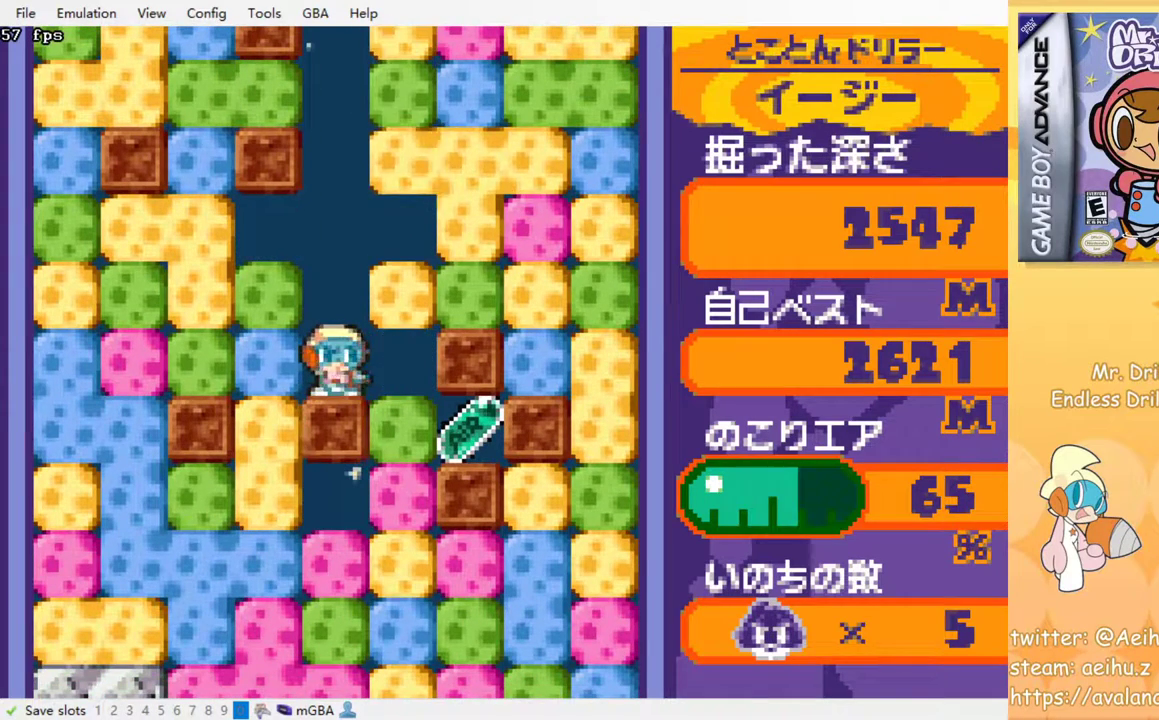
{"buttons": ["SQUARE", "DPAD_UP"], "events": [[167, "DPAD_RIGHT", "down"], [200, "DPAD_RIGHT", "up"], [300, "DPAD_DOWN", "down"], [300, "DPAD_RIGHT", "down"], [317, "DPAD_DOWN", "up"], [400, "DPAD_RIGHT", "up"], [400, "DPAD_UP", "down"], [467, "SQUARE", "down"]]}
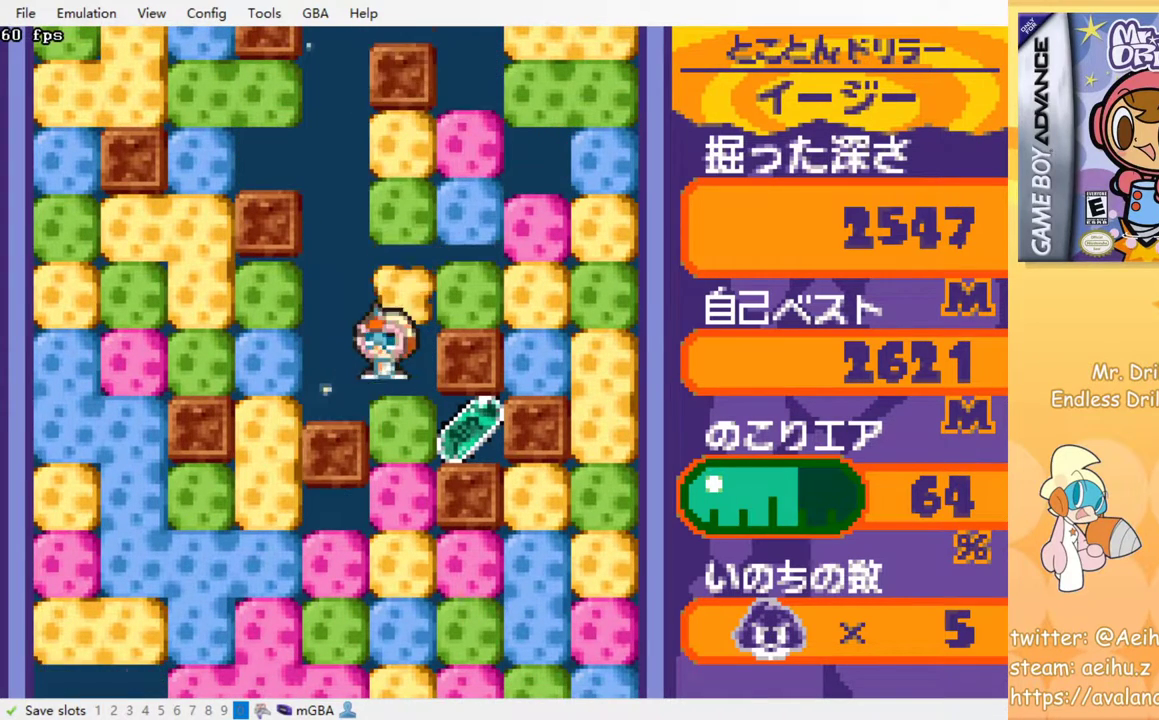
{"buttons": [], "events": [[83, "SQUARE", "up"], [117, "DPAD_UP", "up"], [167, "DPAD_LEFT", "down"], [367, "DPAD_LEFT", "up"]]}
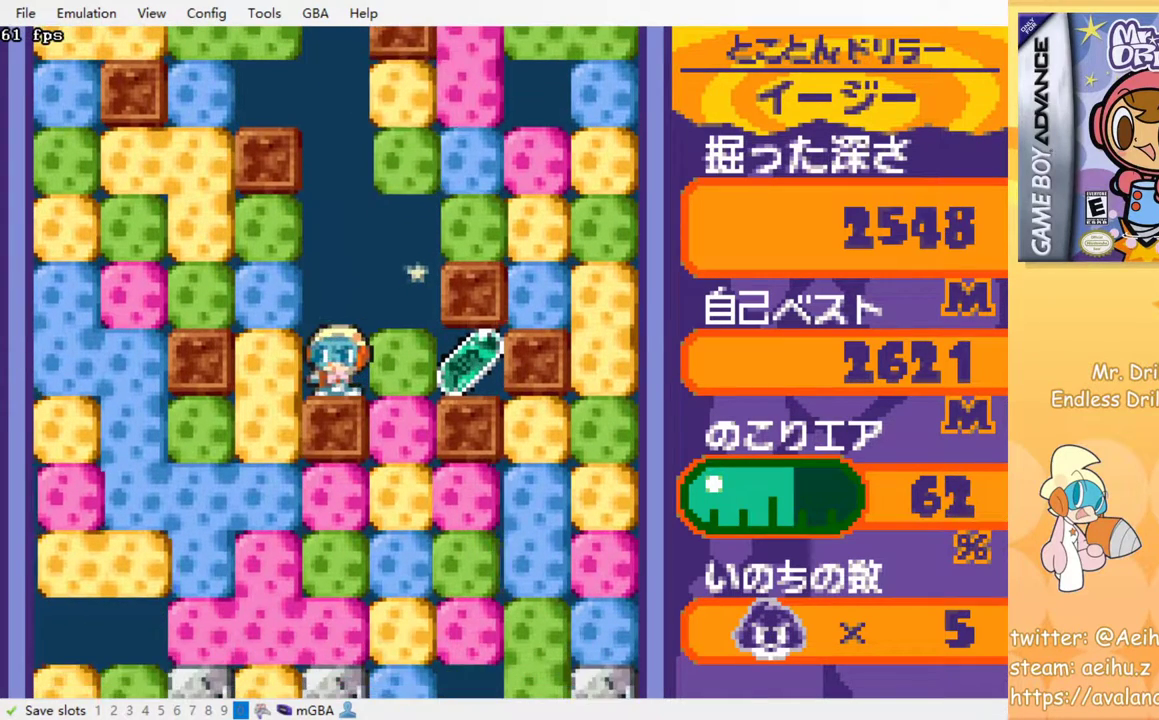
{"buttons": [], "events": [[100, "DPAD_RIGHT", "down"], [150, "DPAD_RIGHT", "up"]]}
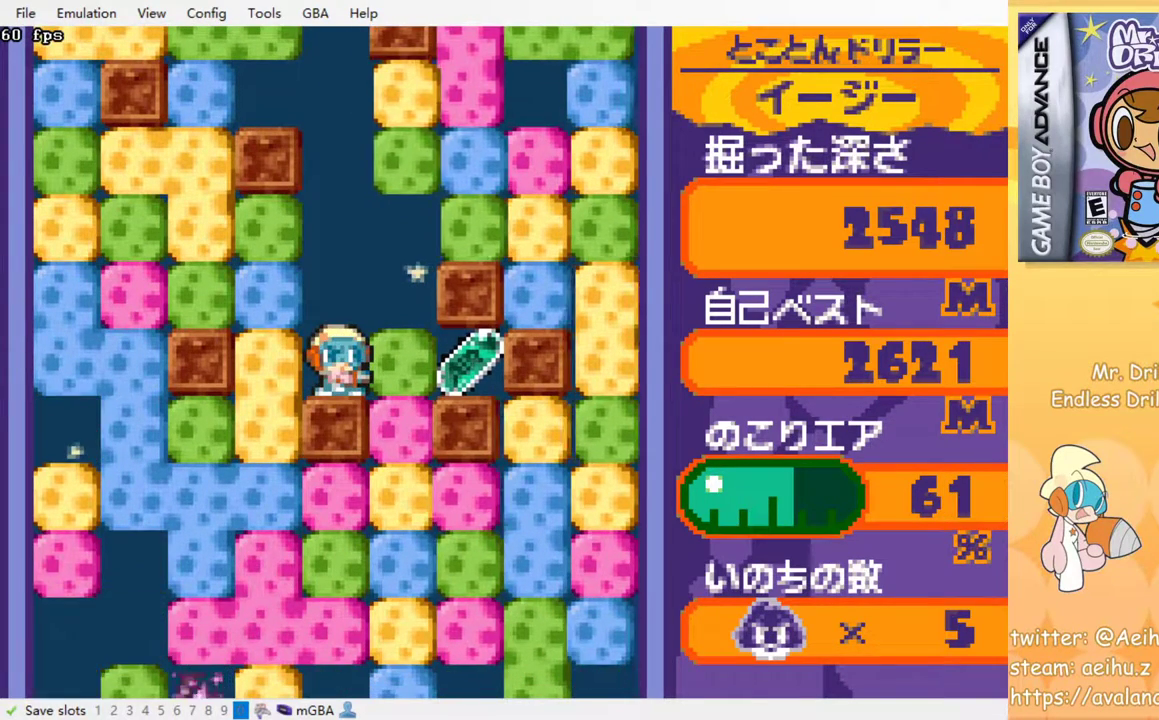
{"buttons": [], "events": []}